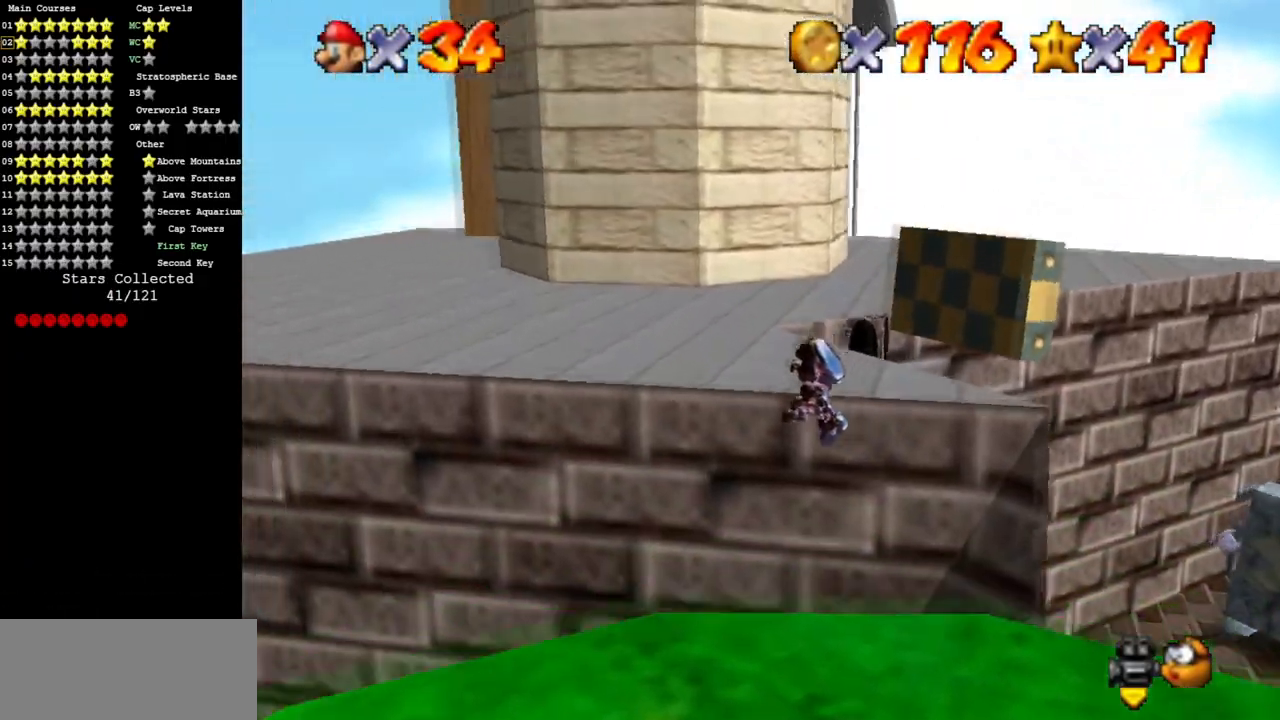
Gameplay with a controller (Nintendo layout); each line is a JSON object with the inputs held at the frame after it. "events" lists button and stick changes between this image and that frame as [ms after this image, input, new state], when the widget could be followed in between. Not read: L3 R3.
{"buttons": [], "left_stick": "center", "events": [[183, "A", "down"], [250, "A", "up"], [367, "left_stick", "center"]]}
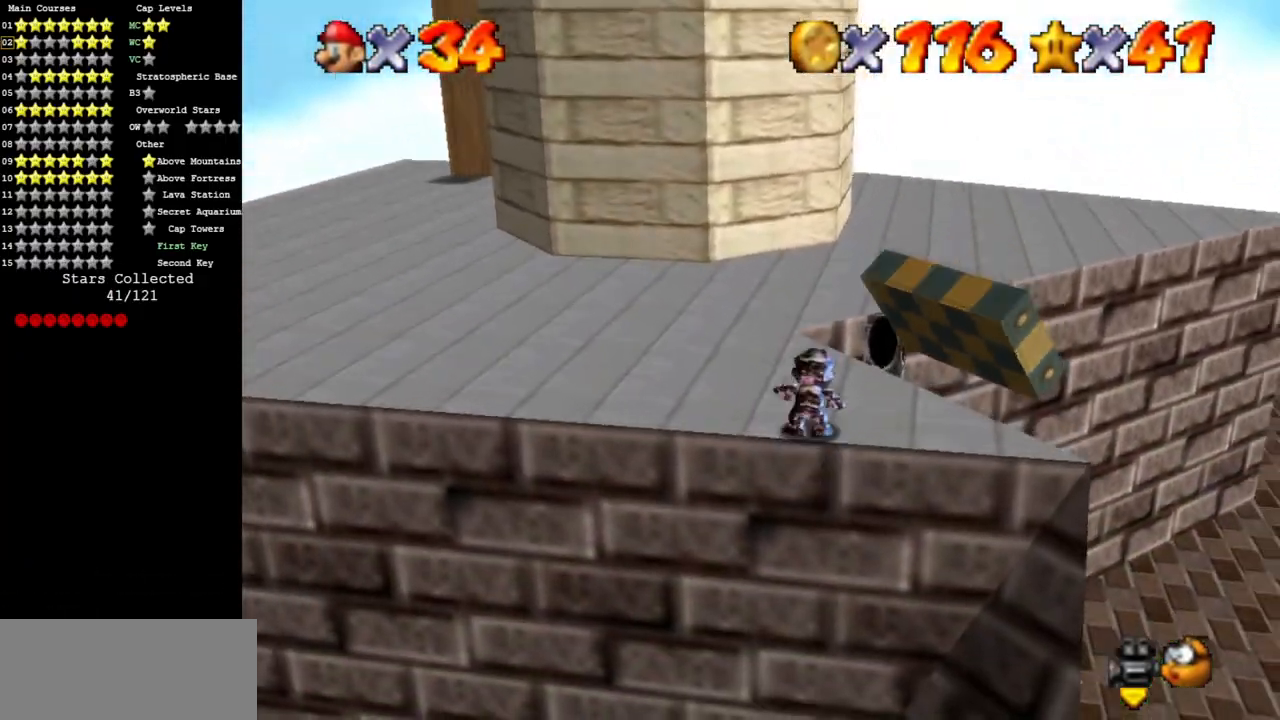
{"buttons": ["Z"], "left_stick": "up", "events": [[50, "left_stick", "up"], [451, "Z", "down"]]}
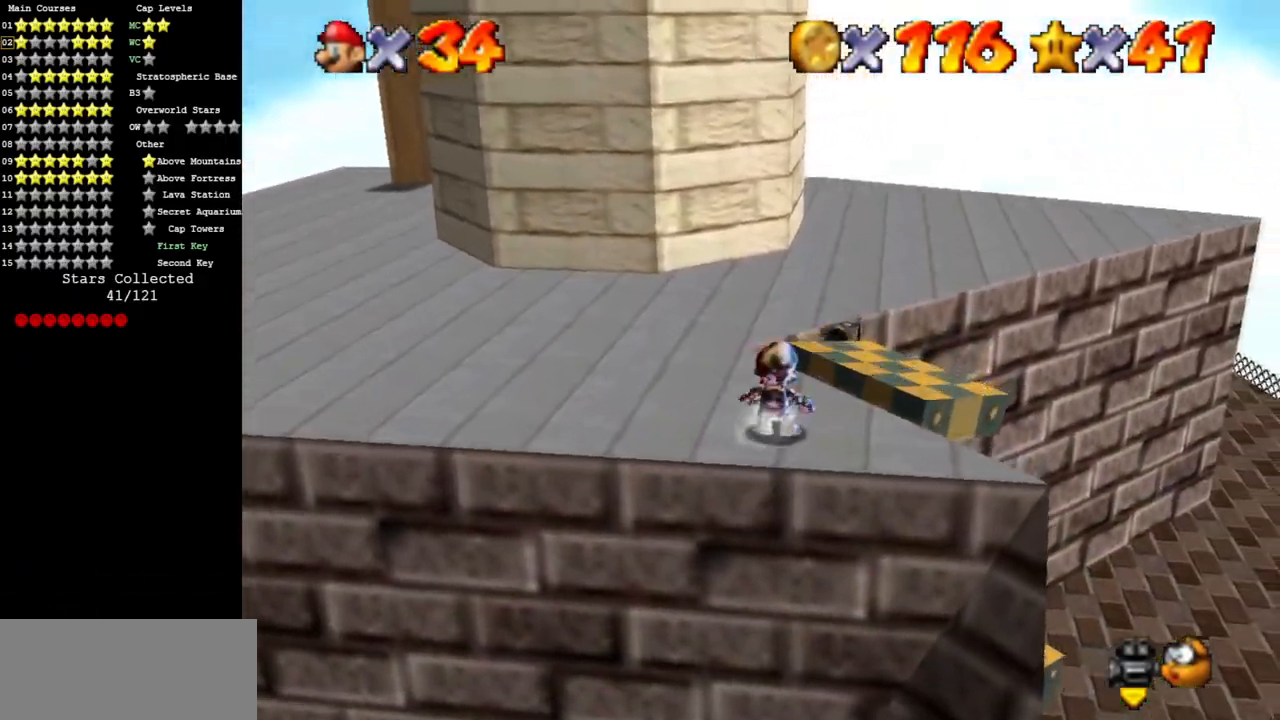
{"buttons": ["C_DOWN", "C_RIGHT"], "left_stick": "up-right", "events": [[16, "A", "down"], [133, "A", "up"], [133, "Z", "up"], [383, "C_RIGHT", "down"], [417, "C_DOWN", "down"], [500, "left_stick", "up-right"]]}
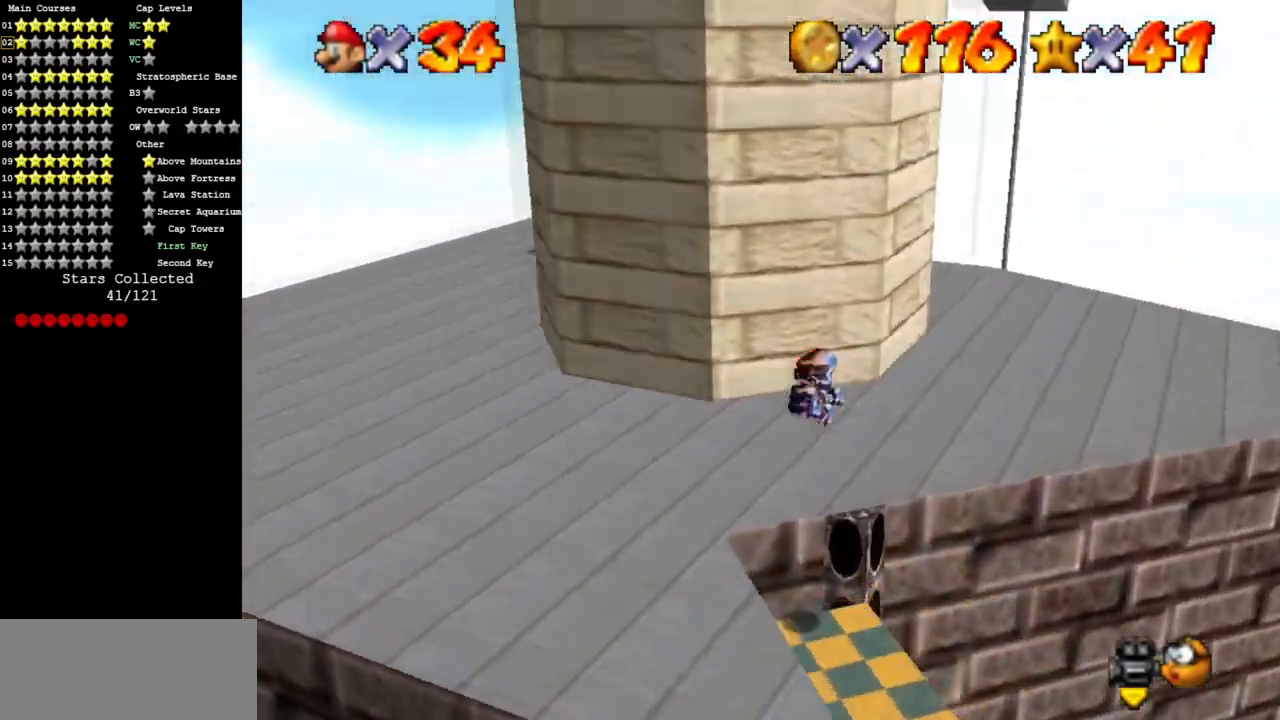
{"buttons": ["C_DOWN", "C_RIGHT"], "left_stick": "up-right", "events": [[34, "C_DOWN", "up"], [67, "C_RIGHT", "up"], [384, "C_RIGHT", "down"], [417, "C_DOWN", "down"]]}
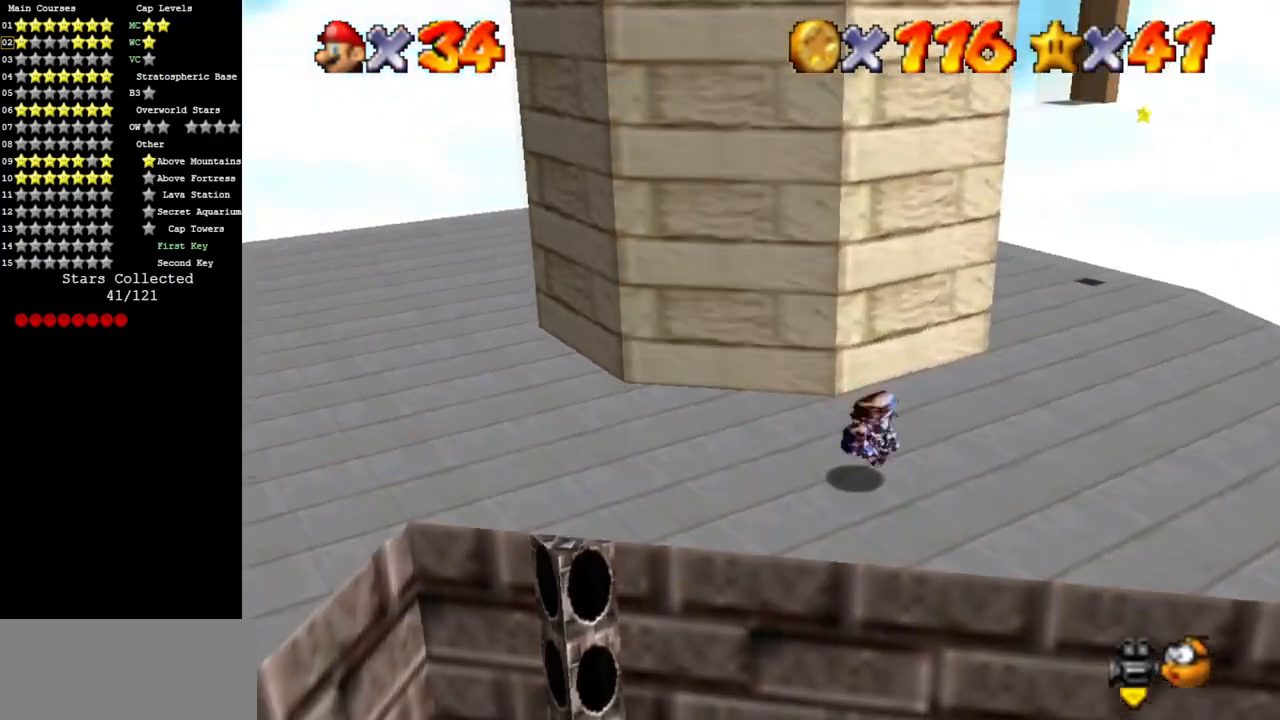
{"buttons": ["C_DOWN", "C_RIGHT"], "left_stick": "right", "events": [[33, "C_DOWN", "up"], [33, "C_RIGHT", "up"], [116, "left_stick", "right"], [400, "C_RIGHT", "down"], [433, "C_DOWN", "down"]]}
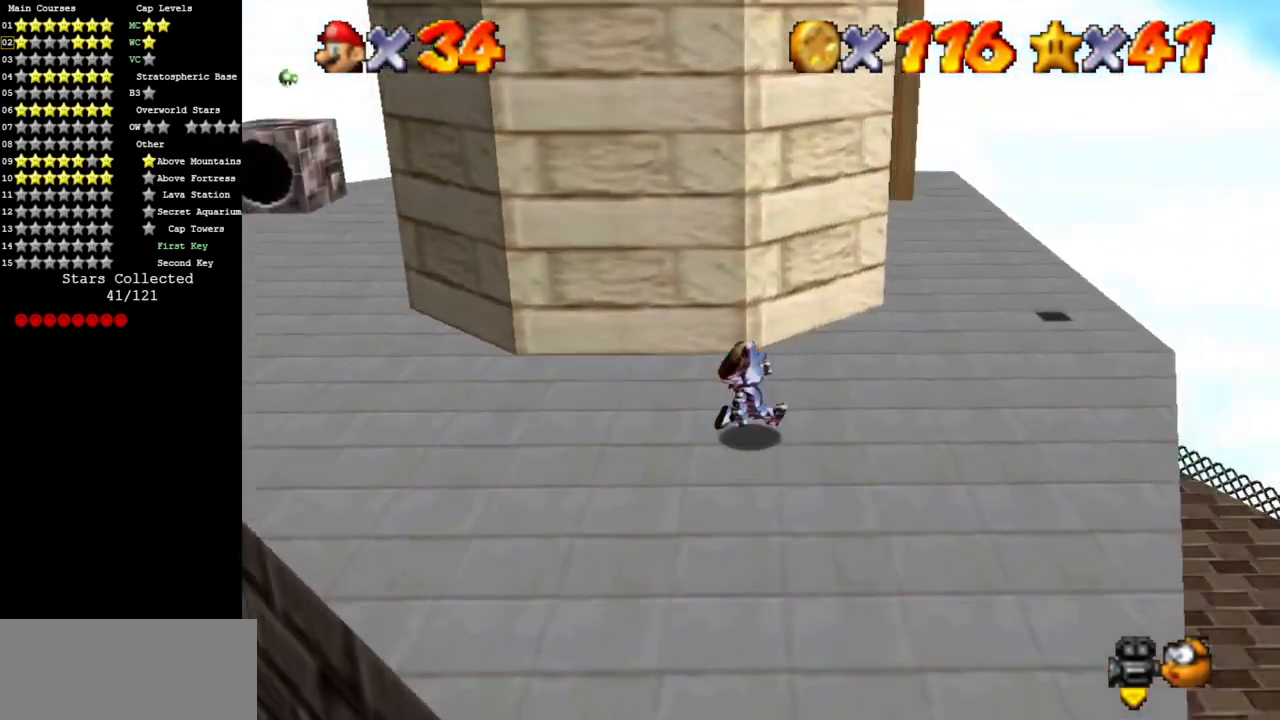
{"buttons": [], "left_stick": "up-right", "events": [[50, "C_DOWN", "up"], [50, "C_RIGHT", "up"], [467, "left_stick", "up-right"]]}
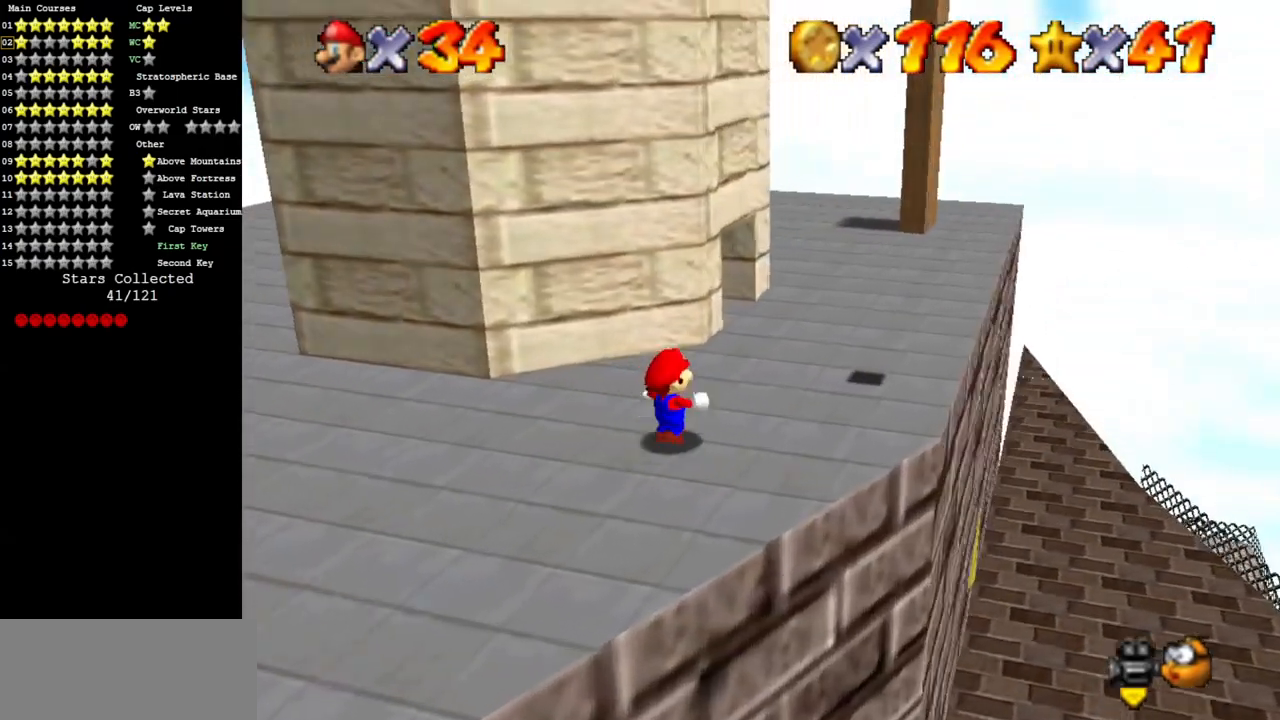
{"buttons": ["C_DOWN", "C_RIGHT"], "left_stick": "up-right", "events": [[383, "C_DOWN", "down"], [383, "C_RIGHT", "down"]]}
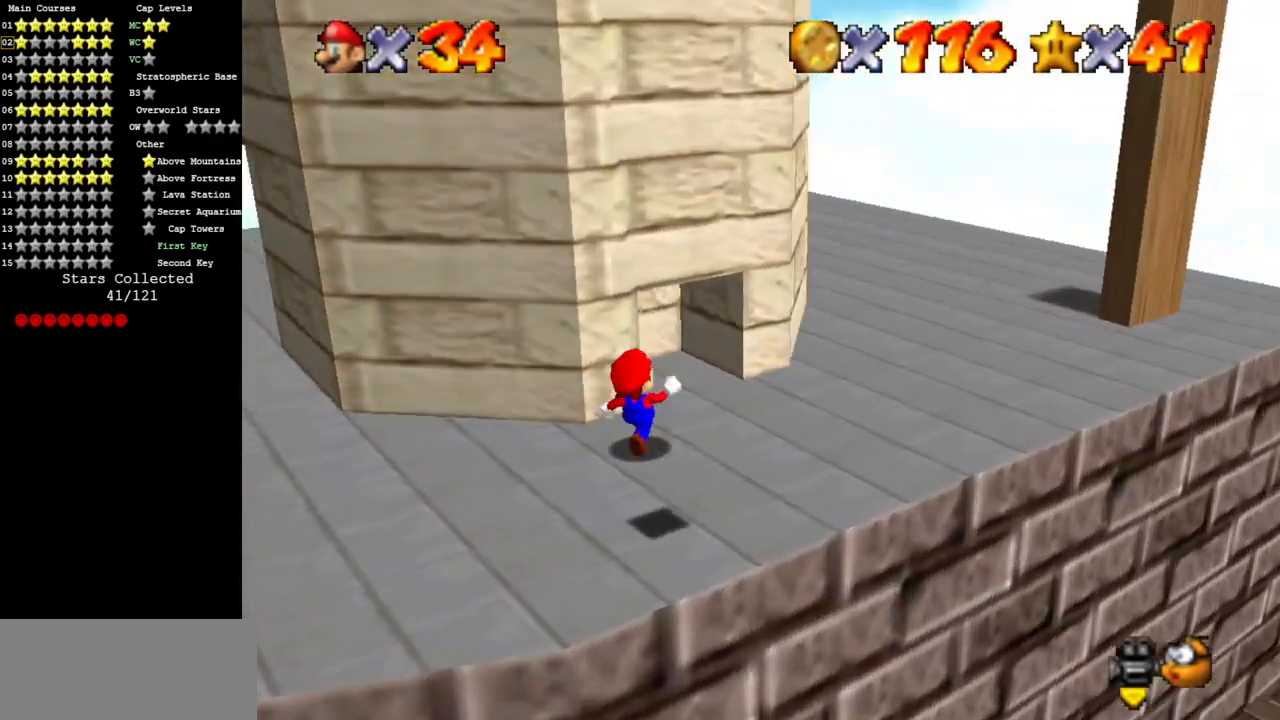
{"buttons": [], "left_stick": "up-right", "events": [[34, "left_stick", "center"], [67, "C_DOWN", "up"], [100, "C_RIGHT", "up"], [200, "left_stick", "right"], [417, "left_stick", "up-right"]]}
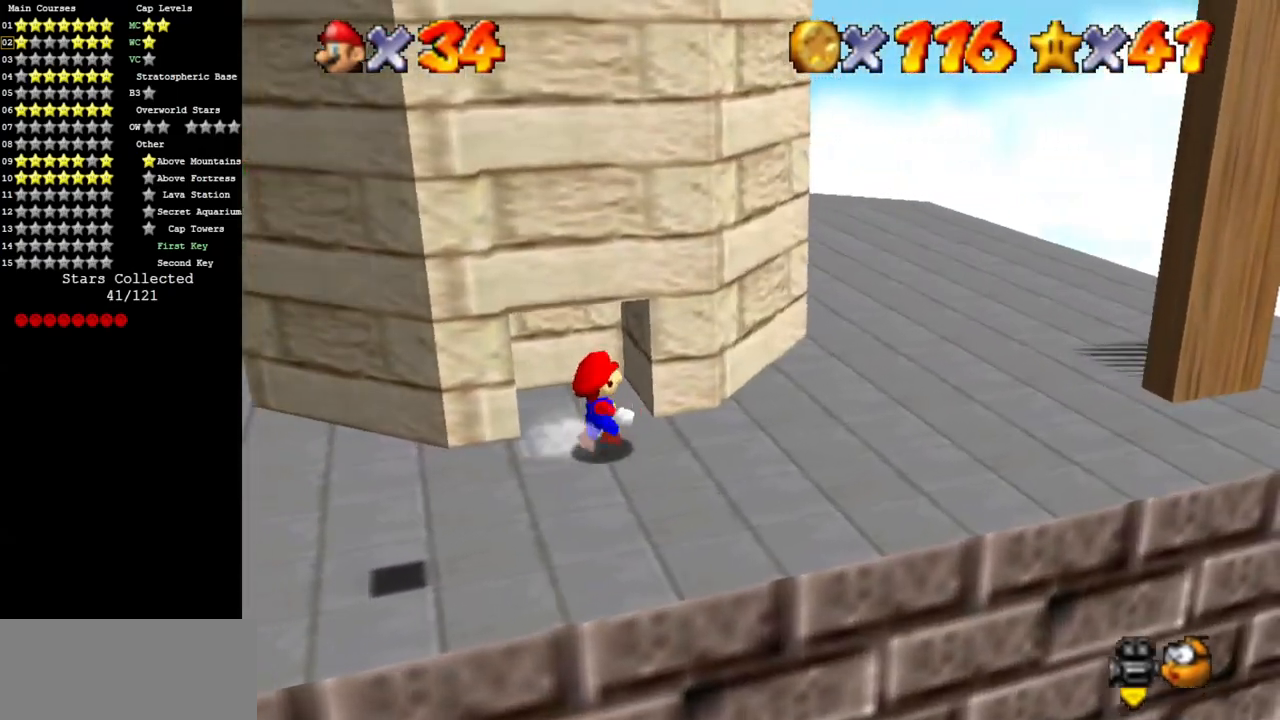
{"buttons": [], "left_stick": "right", "events": [[150, "left_stick", "down-right"], [317, "left_stick", "right"]]}
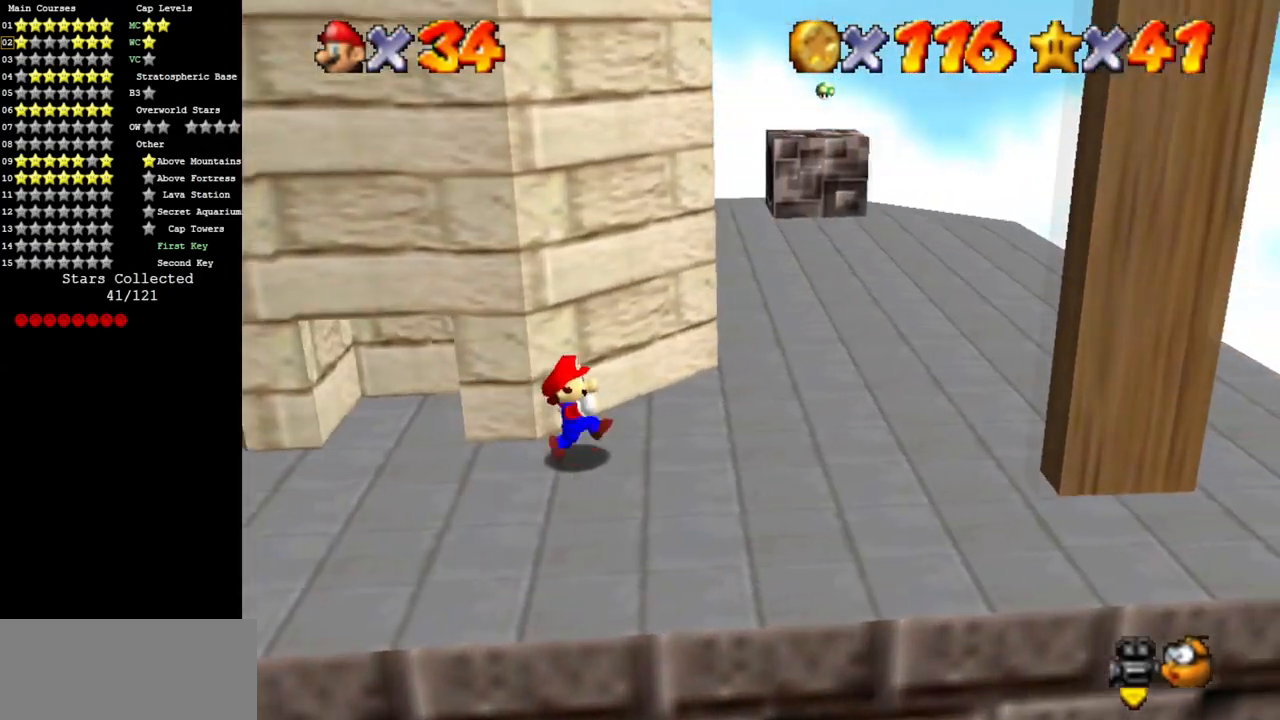
{"buttons": [], "left_stick": "down-right", "events": [[284, "C_DOWN", "down"], [284, "C_RIGHT", "down"], [351, "left_stick", "down-right"], [451, "C_DOWN", "up"], [451, "C_RIGHT", "up"]]}
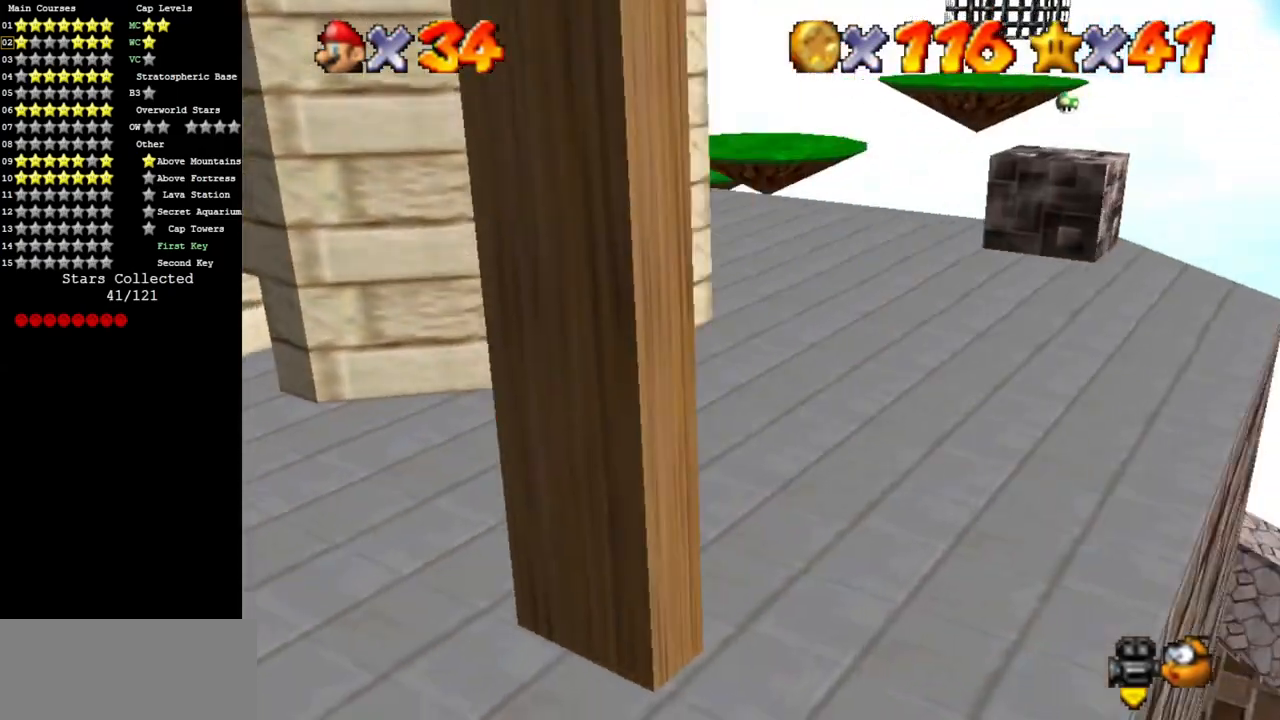
{"buttons": ["C_DOWN", "C_RIGHT"], "left_stick": "center", "events": [[100, "left_stick", "center"], [150, "C_DOWN", "down"], [150, "C_RIGHT", "down"], [184, "left_stick", "down-left"], [417, "C_DOWN", "up"], [434, "C_DOWN", "down"], [434, "left_stick", "center"]]}
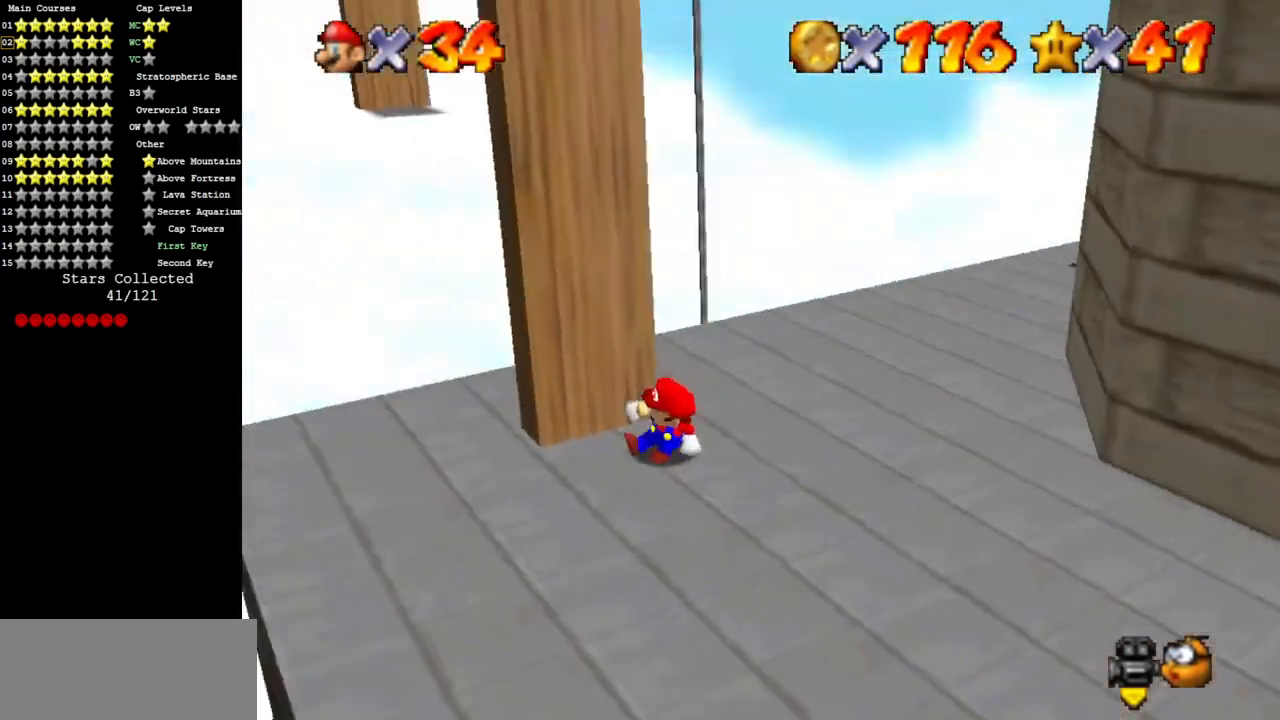
{"buttons": ["A", "B"], "left_stick": "up-left", "events": [[66, "C_DOWN", "up"], [66, "C_RIGHT", "up"], [150, "left_stick", "up-left"], [400, "A", "down"], [450, "B", "down"]]}
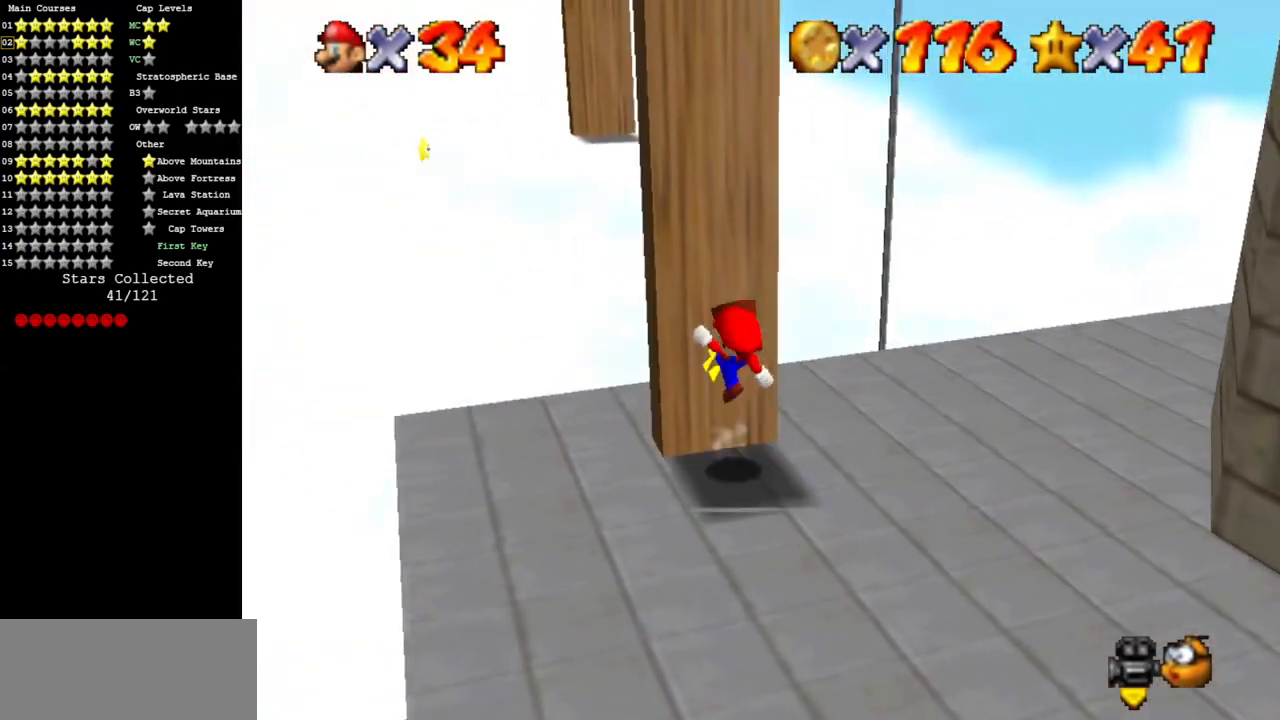
{"buttons": [], "left_stick": "up", "events": [[33, "A", "up"], [33, "B", "up"], [100, "left_stick", "center"], [484, "left_stick", "up"]]}
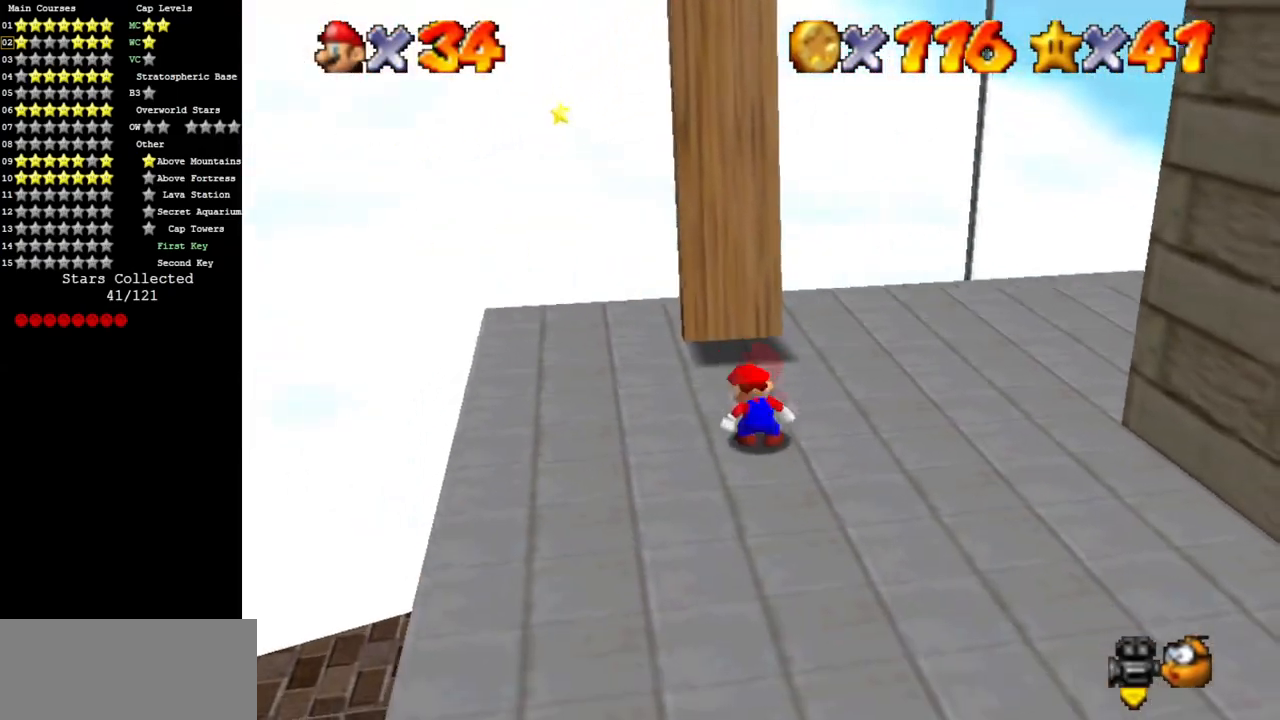
{"buttons": ["A"], "left_stick": "up", "events": [[234, "A", "down"]]}
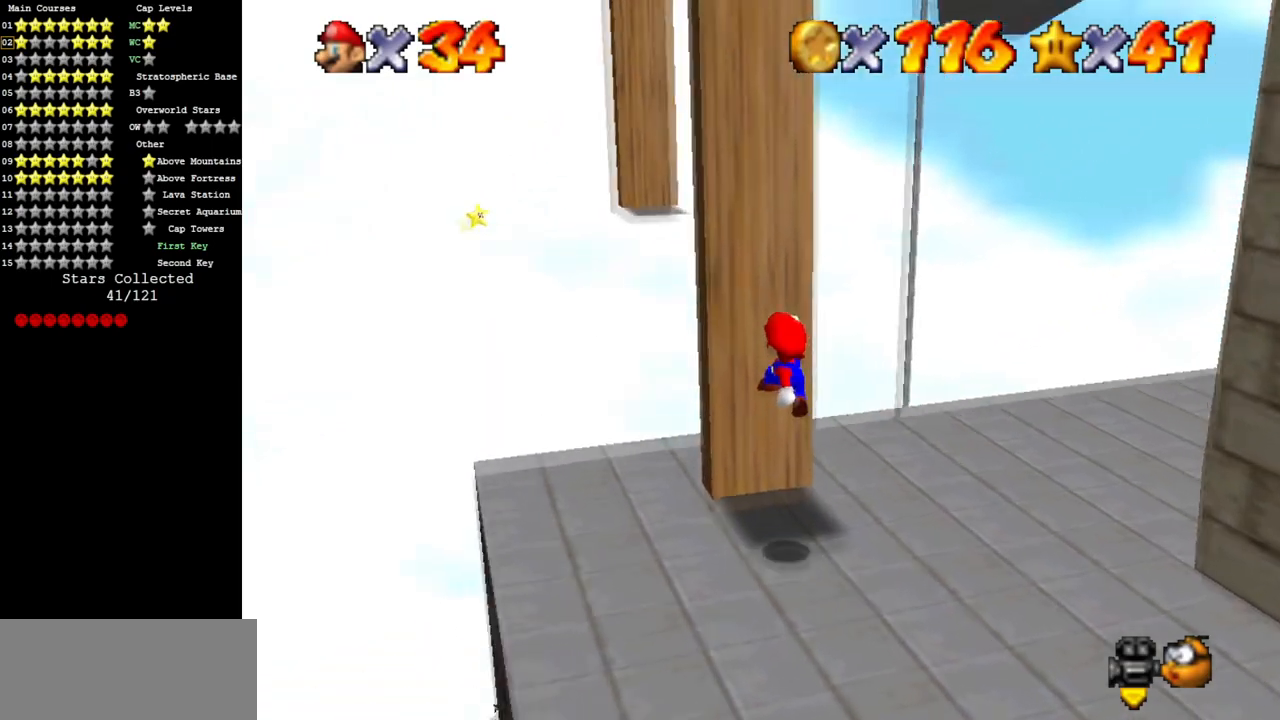
{"buttons": [], "left_stick": "up-left", "events": [[50, "B", "down"], [117, "A", "up"], [117, "B", "up"], [200, "left_stick", "up-left"]]}
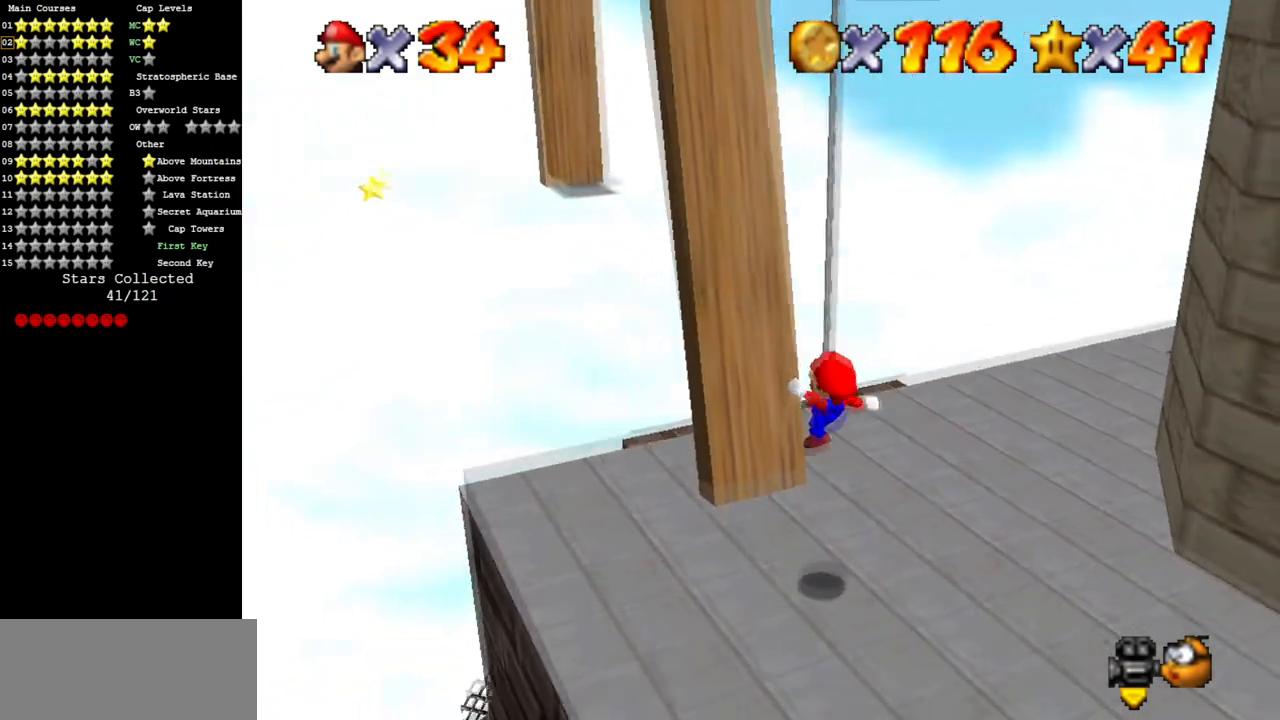
{"buttons": [], "left_stick": "up-left", "events": []}
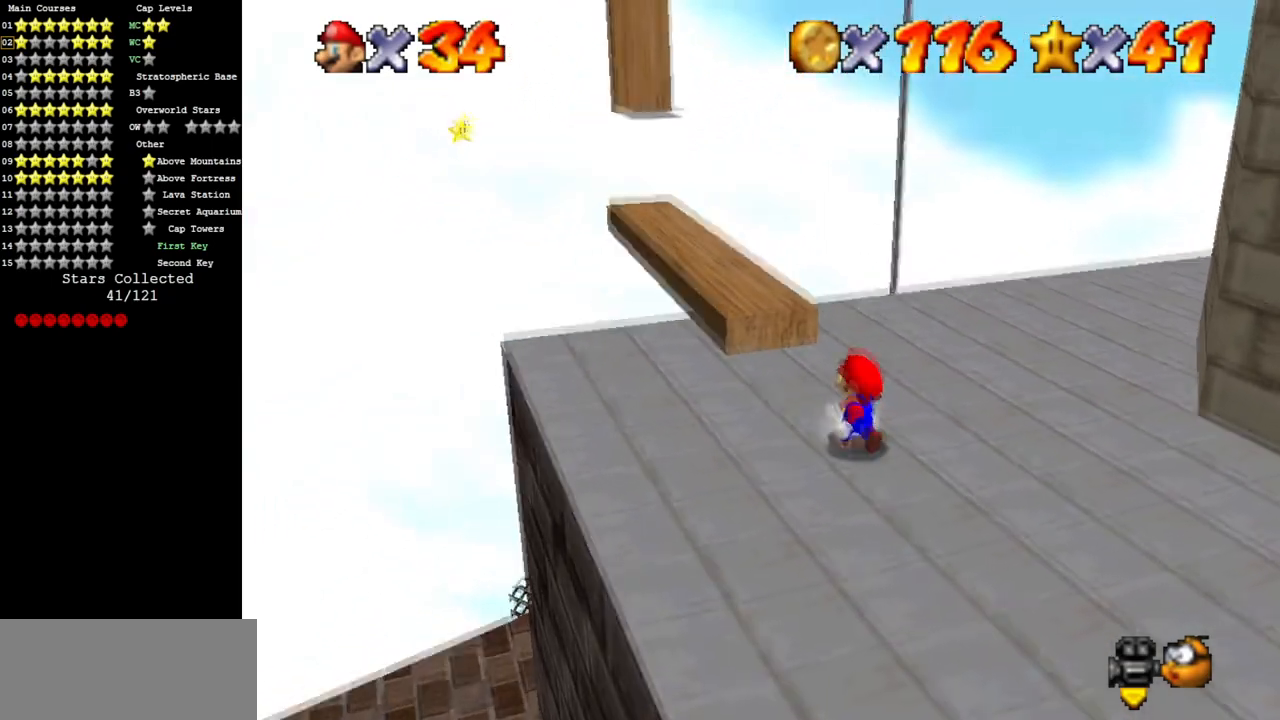
{"buttons": [], "left_stick": "up", "events": [[184, "A", "down"], [250, "A", "up"], [467, "left_stick", "up"]]}
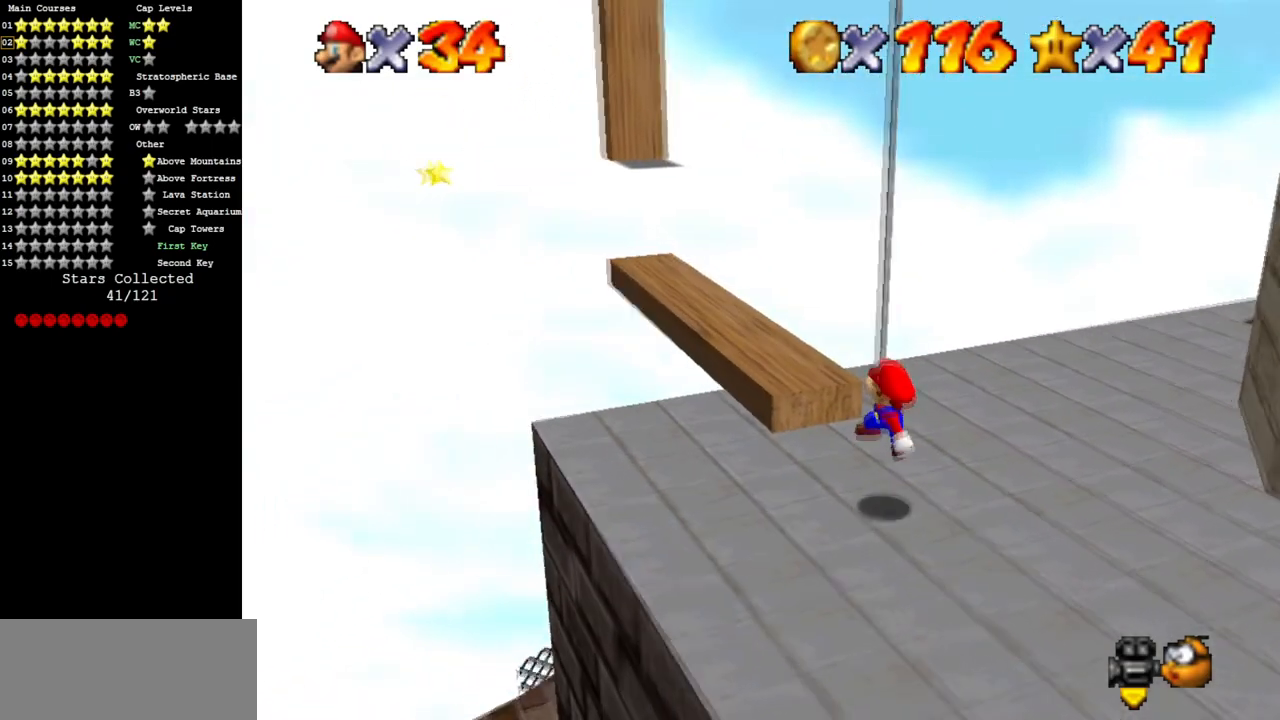
{"buttons": ["A"], "left_stick": "up", "events": [[234, "A", "down"]]}
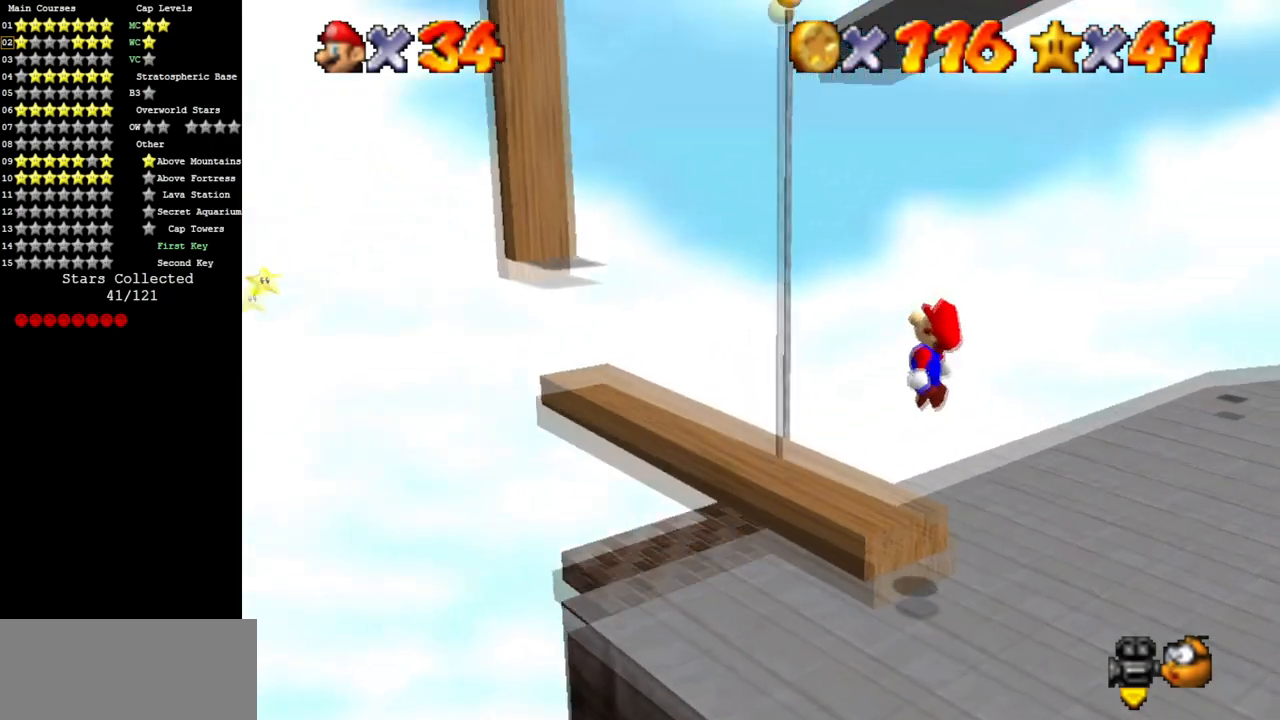
{"buttons": ["C_DOWN", "C_RIGHT"], "left_stick": "up", "events": [[67, "A", "up"], [100, "left_stick", "right"], [200, "left_stick", "center"], [267, "left_stick", "right"], [300, "C_DOWN", "down"], [317, "left_stick", "up-right"], [384, "C_RIGHT", "down"], [450, "left_stick", "up"]]}
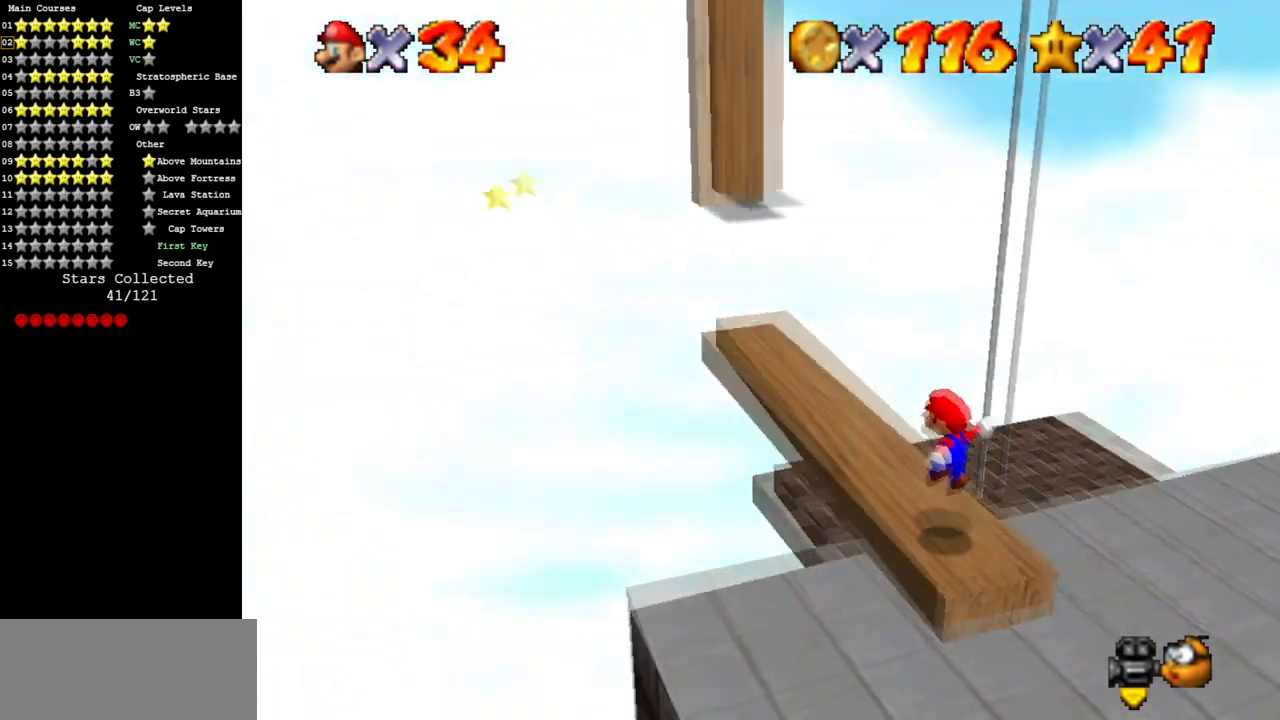
{"buttons": [], "left_stick": "up-left", "events": [[16, "C_DOWN", "up"], [16, "C_RIGHT", "up"], [100, "left_stick", "center"], [233, "left_stick", "up-left"]]}
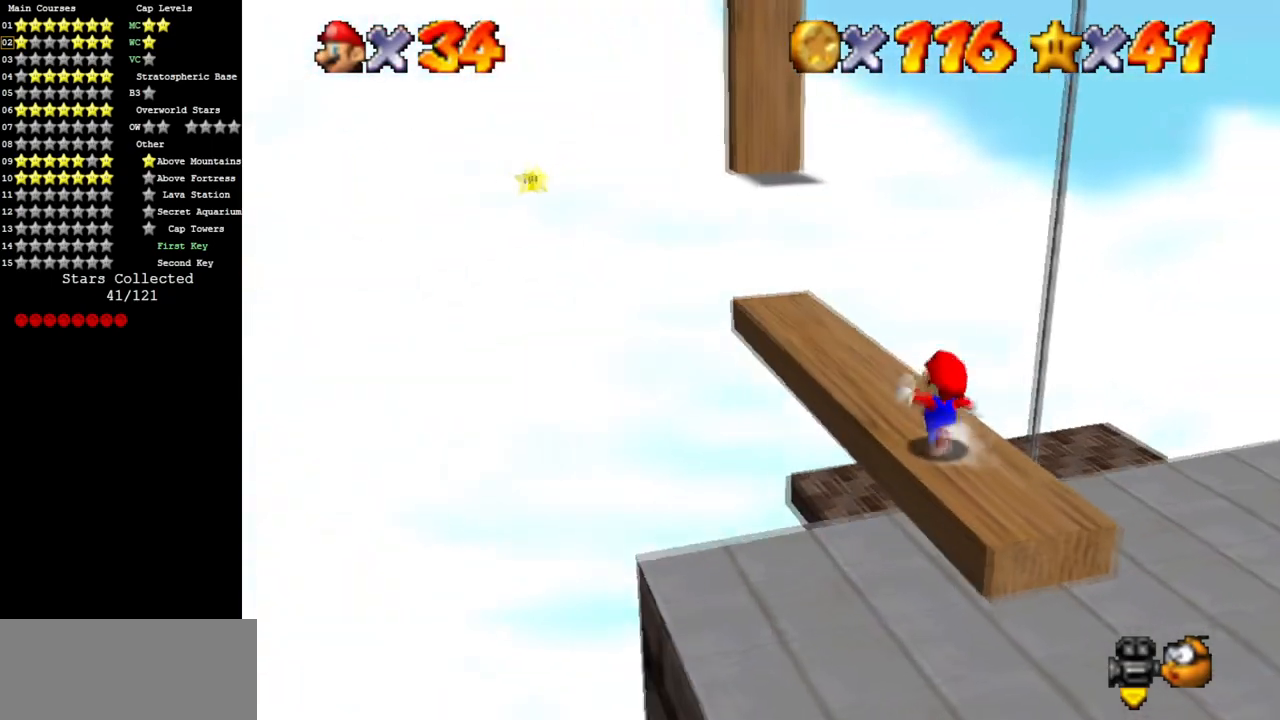
{"buttons": ["A"], "left_stick": "up-left", "events": [[133, "A", "down"]]}
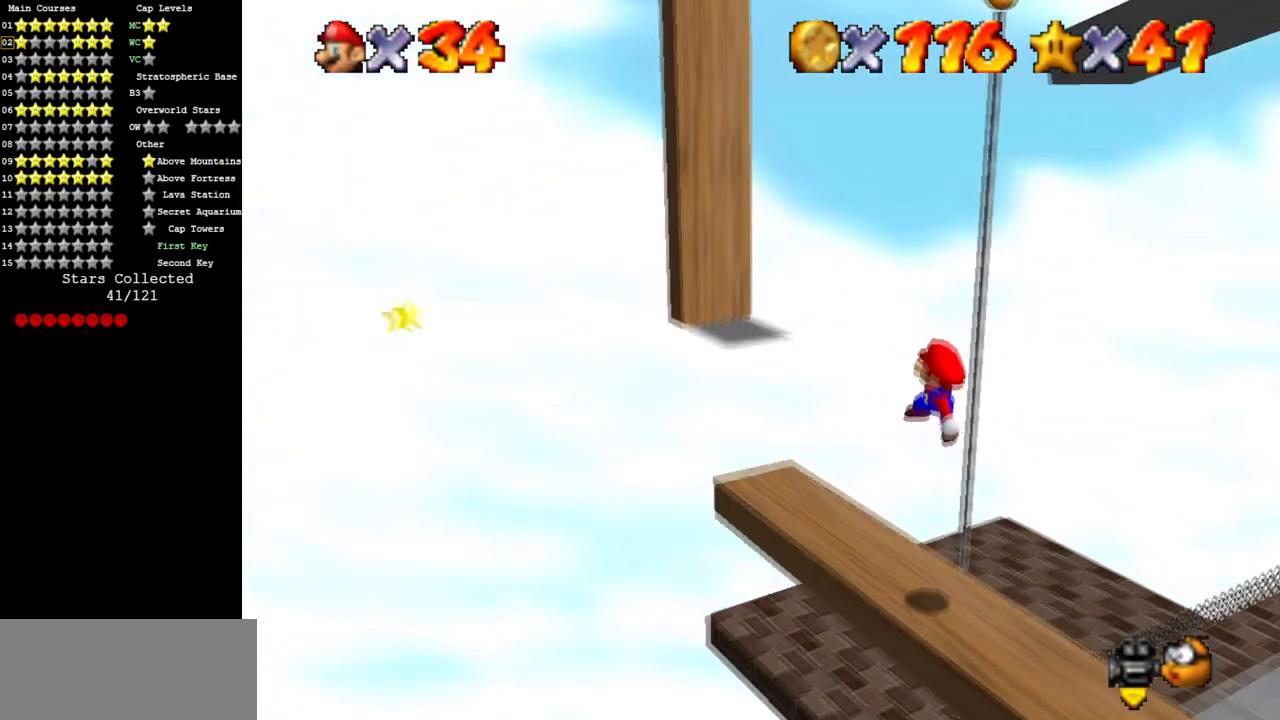
{"buttons": [], "left_stick": "center", "events": [[16, "A", "up"], [33, "left_stick", "center"], [83, "left_stick", "down"], [283, "C_DOWN", "down"], [283, "C_LEFT", "down"], [333, "left_stick", "center"], [417, "C_DOWN", "up"], [417, "C_LEFT", "up"]]}
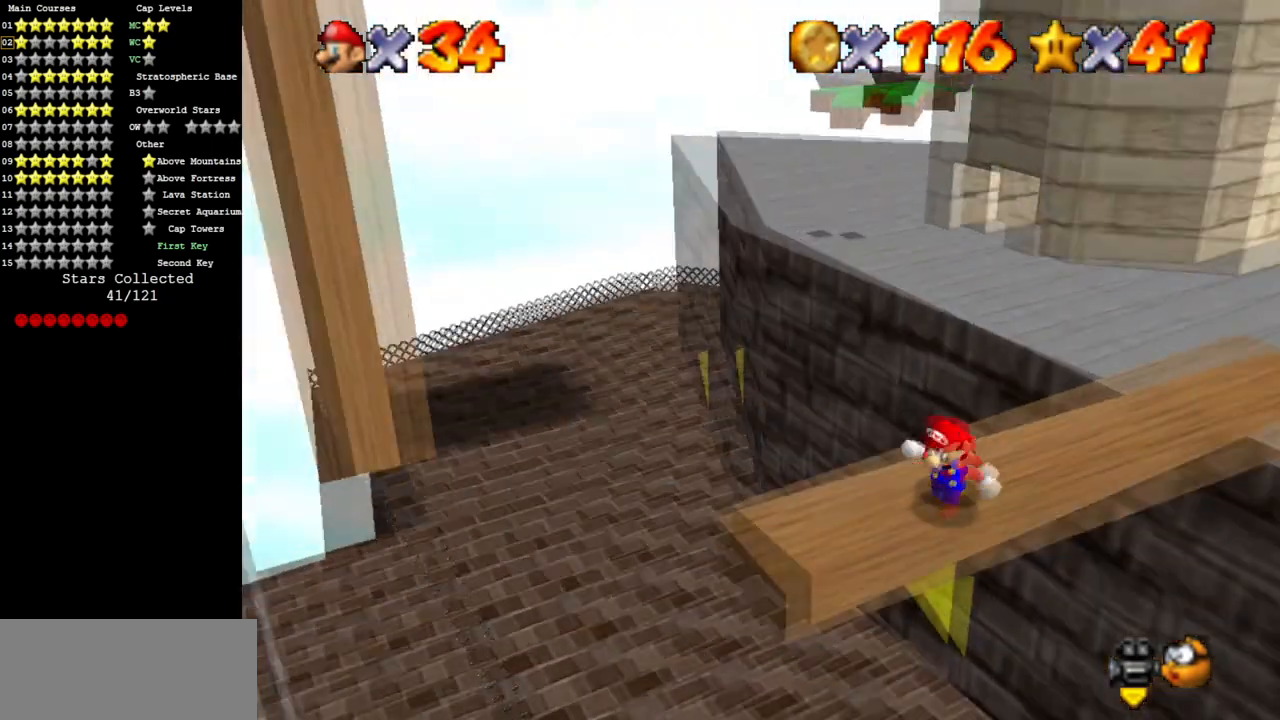
{"buttons": ["A"], "left_stick": "down-left", "events": [[334, "A", "down"], [400, "left_stick", "down-left"]]}
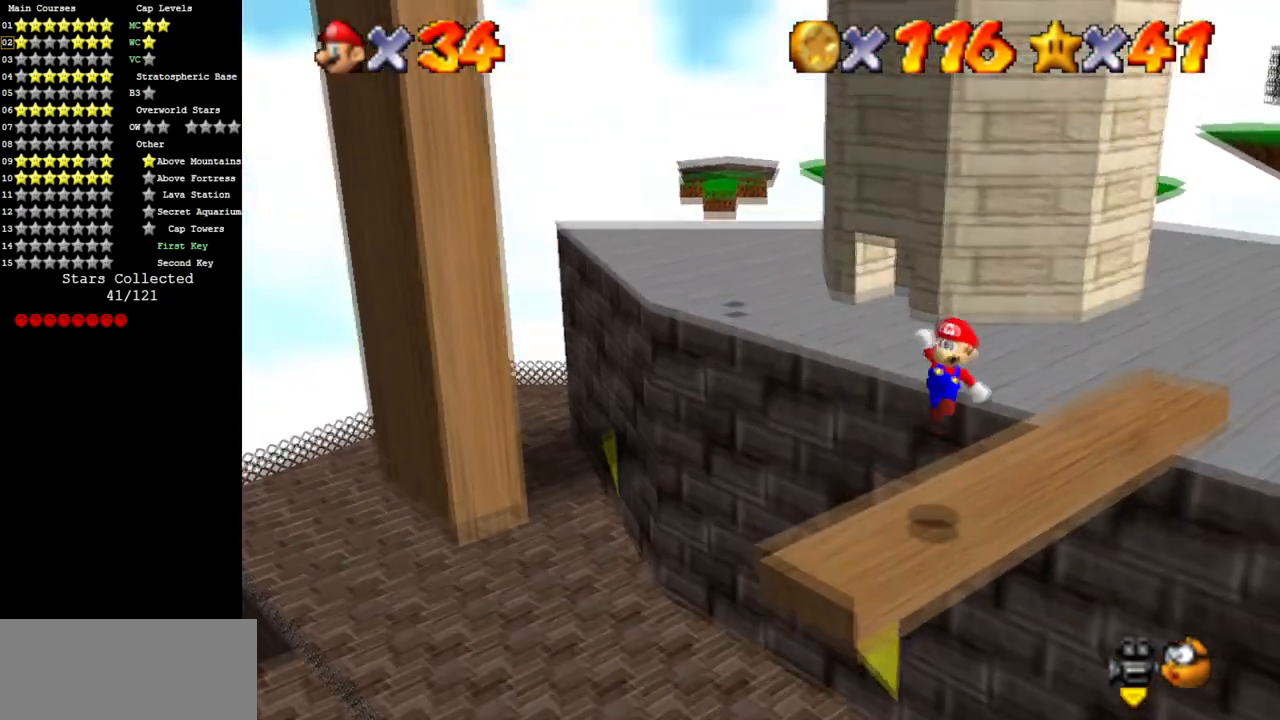
{"buttons": [], "left_stick": "center", "events": [[16, "A", "up"], [33, "left_stick", "center"], [50, "C_DOWN", "down"], [50, "C_RIGHT", "down"], [233, "C_DOWN", "up"], [233, "C_RIGHT", "up"], [367, "C_DOWN", "down"], [367, "C_RIGHT", "down"], [483, "C_DOWN", "up"], [483, "C_RIGHT", "up"]]}
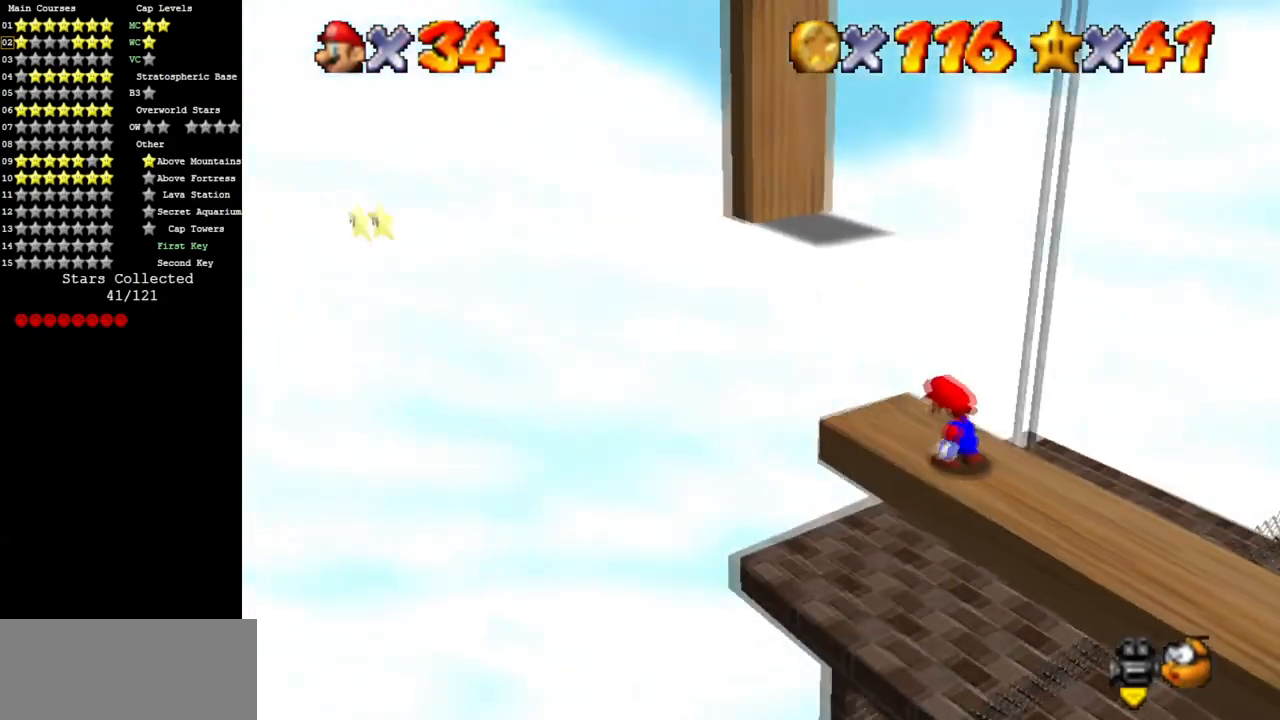
{"buttons": ["A"], "left_stick": "center", "events": [[434, "A", "down"]]}